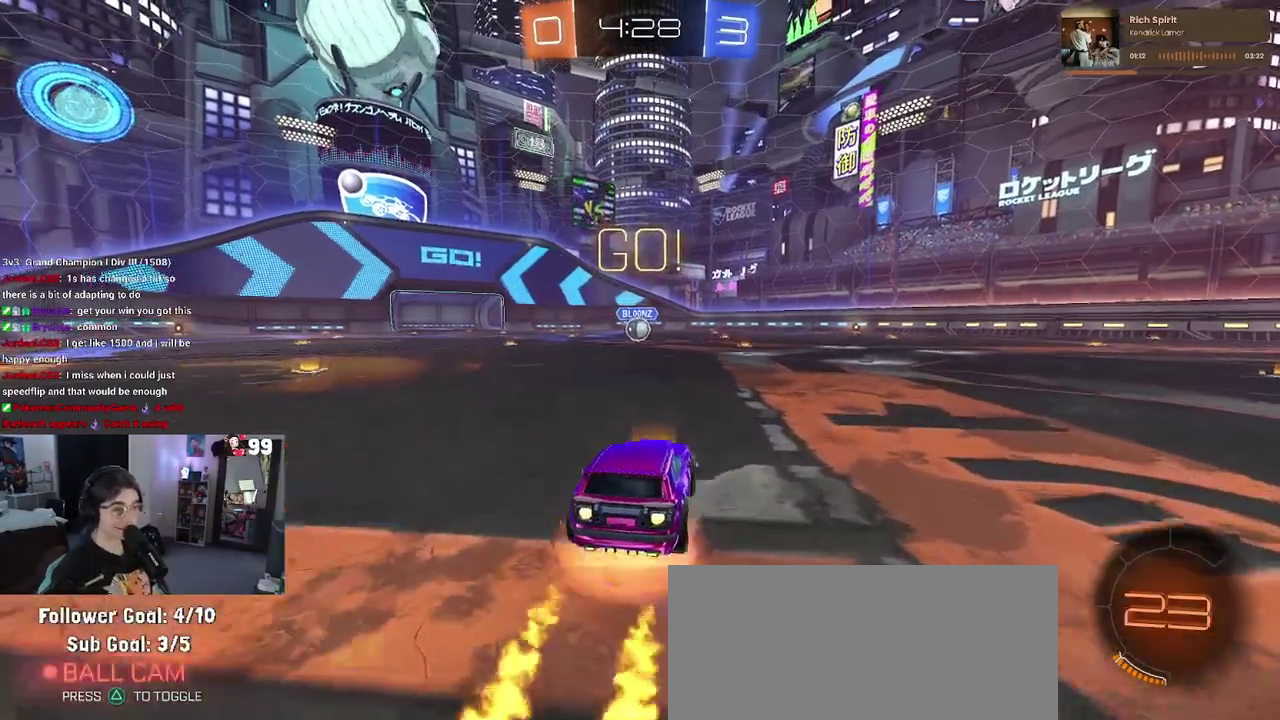
Gameplay with a controller (PlayStation layout); each line is a JSON object with the inputs held at the frame after it. "events" lists button and stick changes between this image and that frame as [ms after this image, input, new state], when the widget could be followed in between. This document gives stick clicks only as held states, not as events. Not read: L1 R1.
{"buttons": ["SQUARE", "R2"], "left_stick": "down-left", "right_stick": "center", "events": [[83, "CROSS", "up"], [100, "left_stick", "up-left"], [133, "CROSS", "down"], [183, "SQUARE", "down"], [217, "CROSS", "up"], [217, "left_stick", "down"], [483, "left_stick", "down-left"]]}
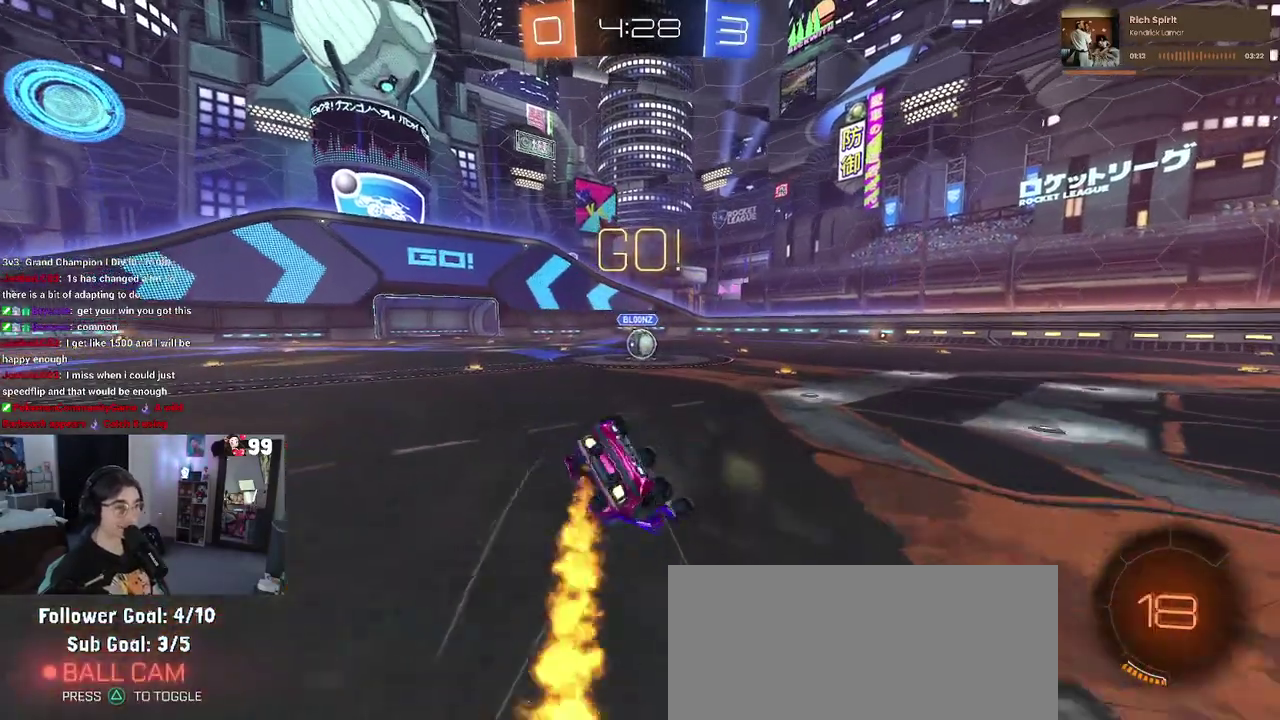
{"buttons": ["SQUARE", "R2"], "left_stick": "down-left", "right_stick": "center", "events": []}
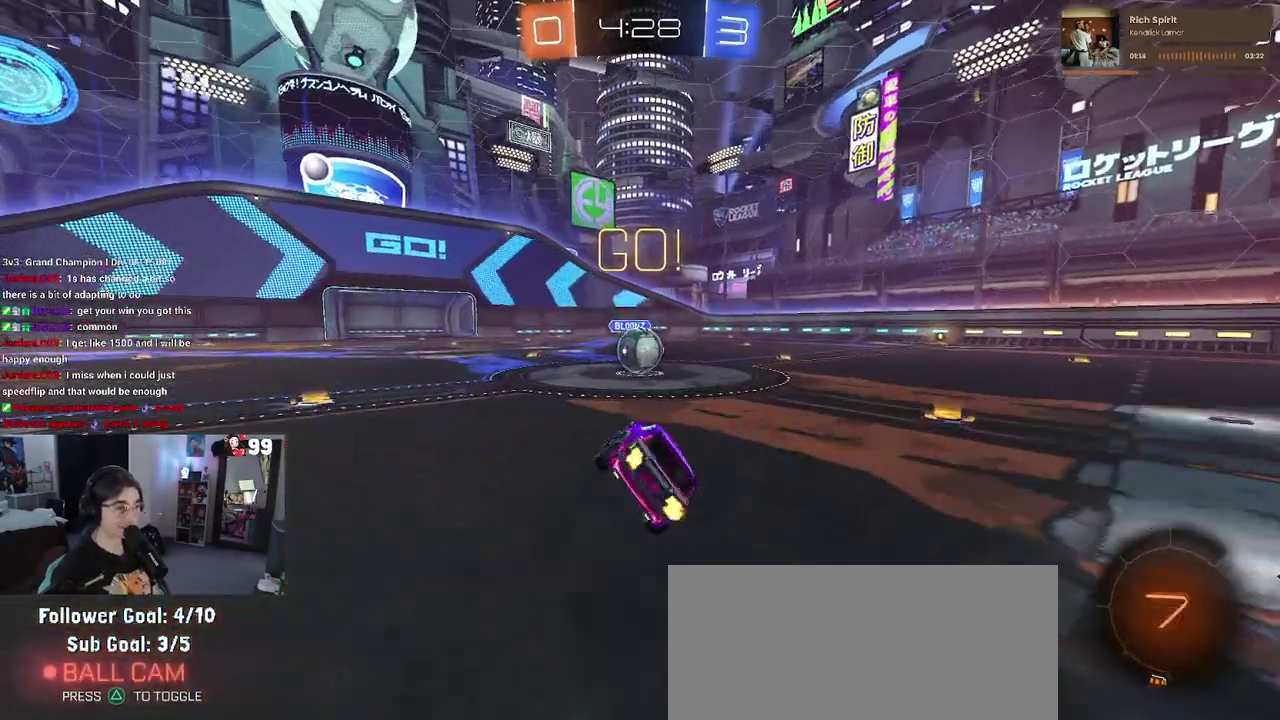
{"buttons": ["L2"], "left_stick": "center", "right_stick": "center", "events": [[67, "left_stick", "down-right"], [100, "SQUARE", "up"], [117, "L2", "down"], [150, "R2", "up"], [167, "left_stick", "right"], [283, "left_stick", "center"]]}
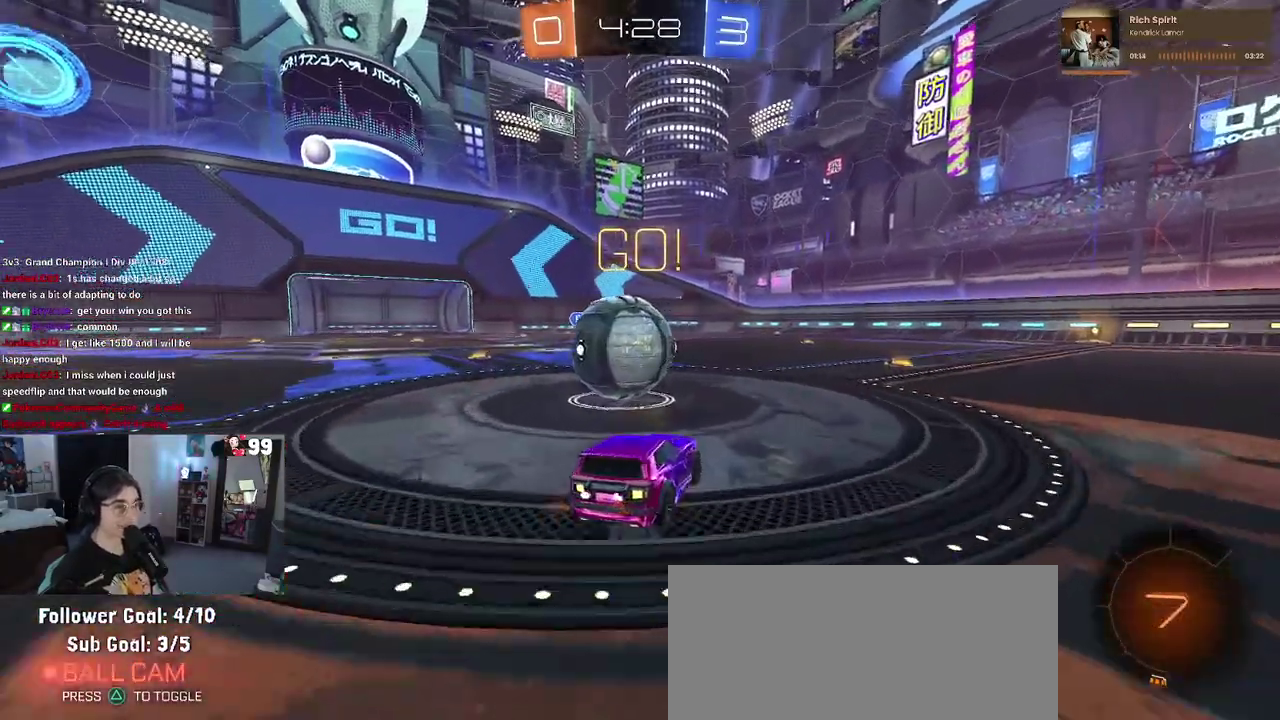
{"buttons": ["R2"], "left_stick": "left", "right_stick": "center", "events": [[100, "R2", "down"], [133, "L2", "up"], [150, "TRIANGLE", "down"], [150, "left_stick", "left"], [267, "TRIANGLE", "up"]]}
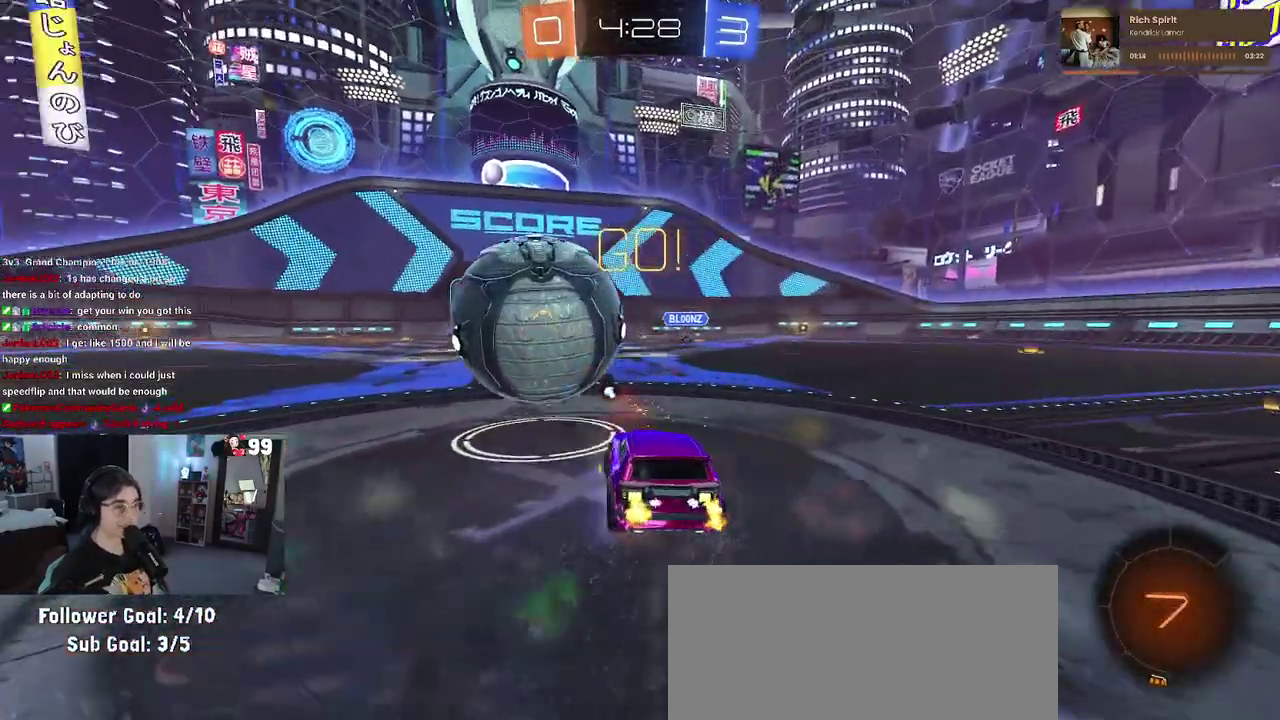
{"buttons": ["R2"], "left_stick": "center", "right_stick": "center", "events": [[83, "left_stick", "center"]]}
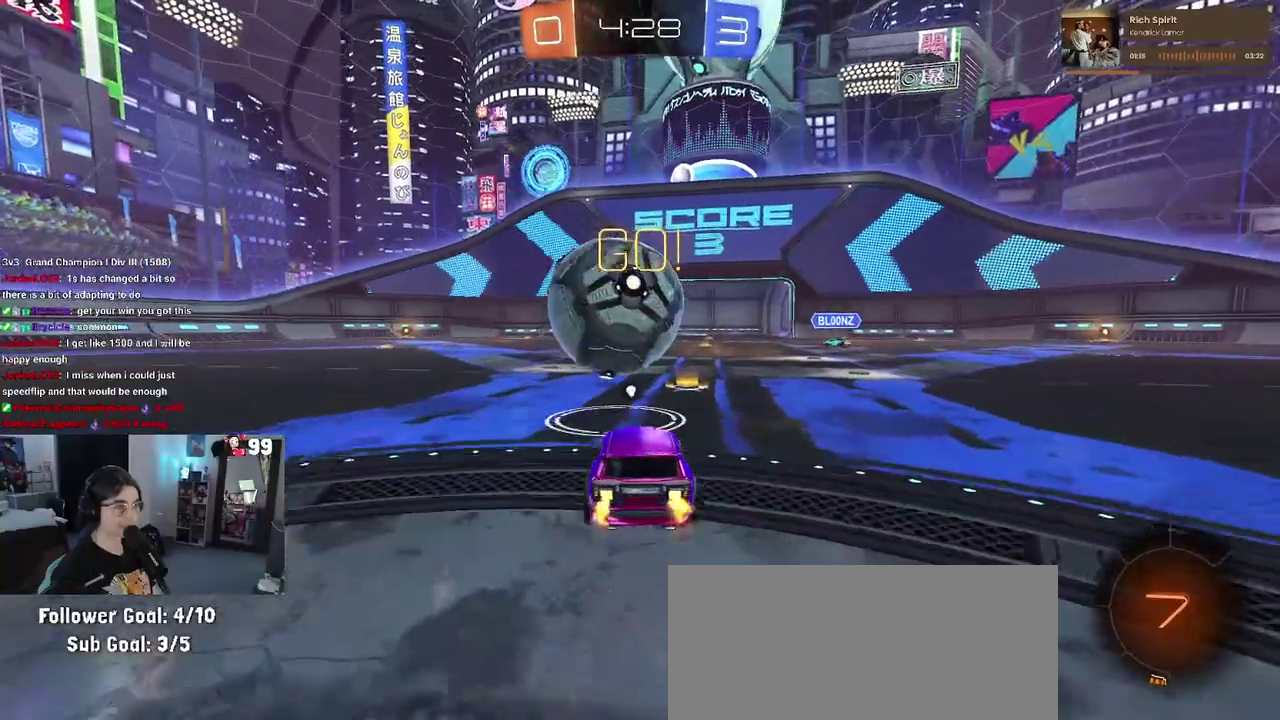
{"buttons": ["L2"], "left_stick": "center", "right_stick": "center", "events": [[350, "R2", "up"], [467, "L2", "down"]]}
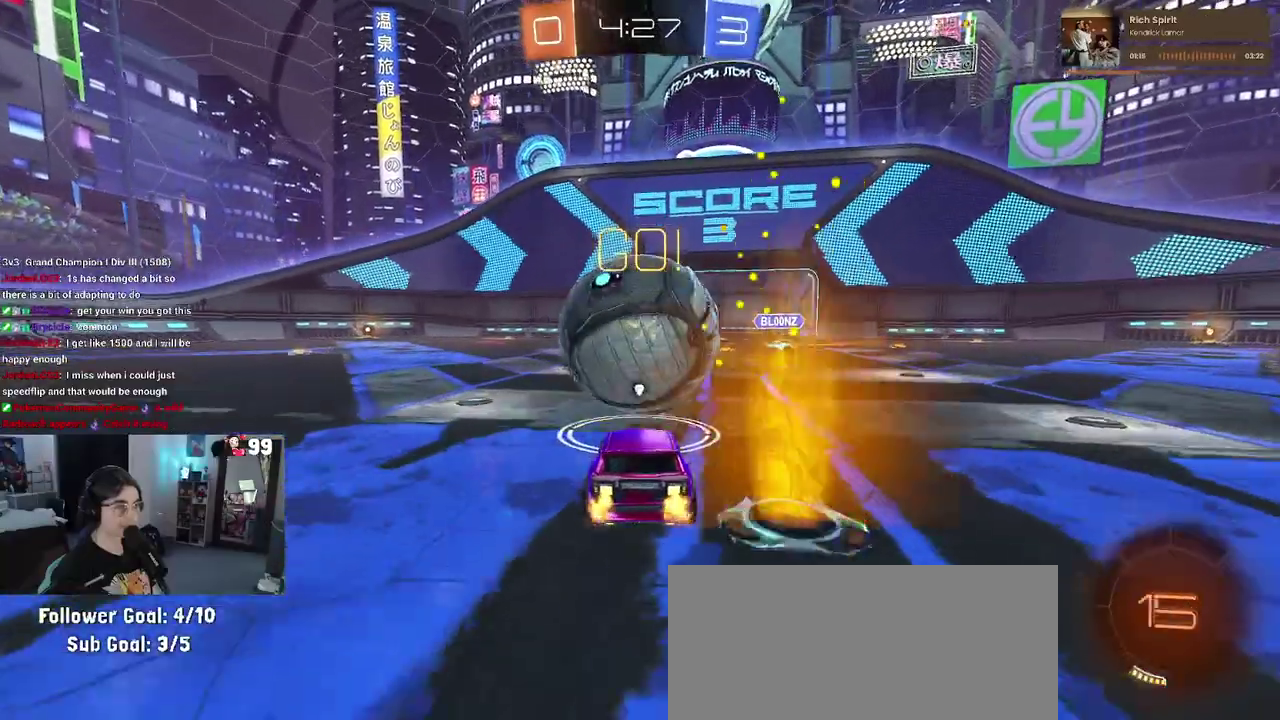
{"buttons": ["R2"], "left_stick": "center", "right_stick": "center", "events": [[67, "L2", "up"], [67, "R2", "down"], [167, "left_stick", "up-left"], [267, "left_stick", "center"], [333, "left_stick", "up-right"], [417, "CROSS", "down"], [467, "CROSS", "up"], [500, "left_stick", "center"]]}
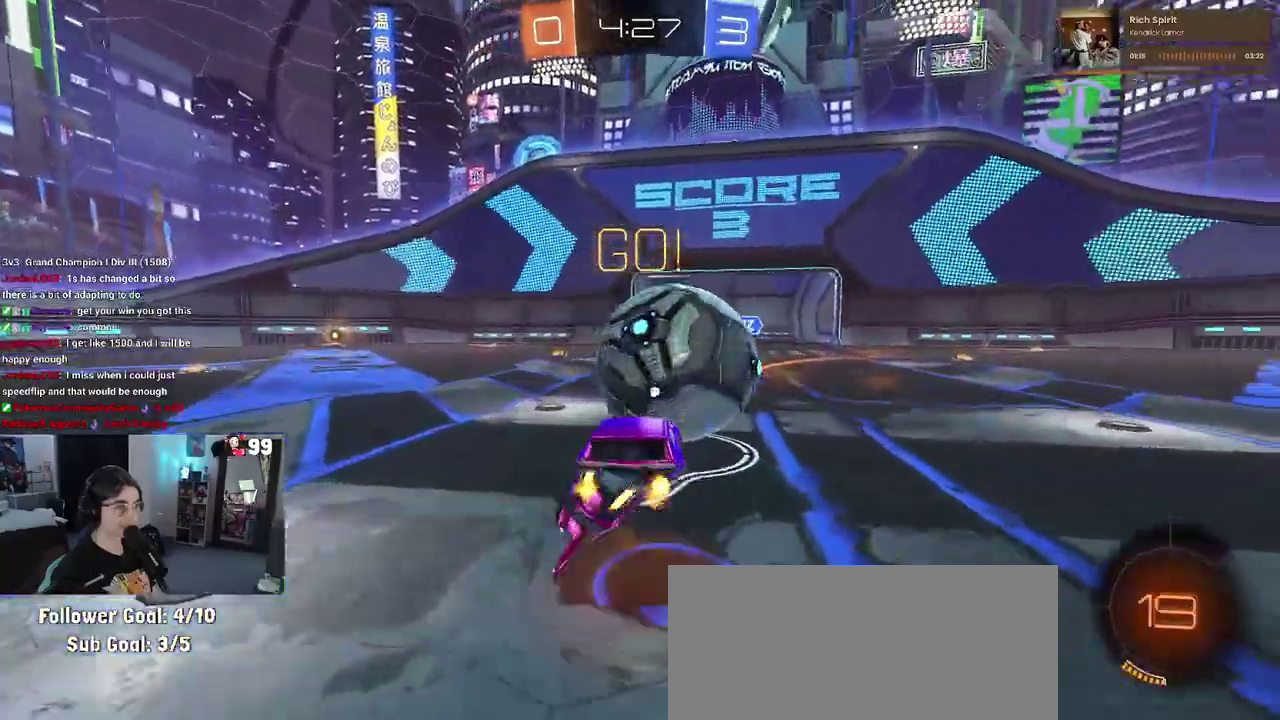
{"buttons": [], "left_stick": "left", "right_stick": "center", "events": [[117, "R2", "up"], [467, "left_stick", "left"]]}
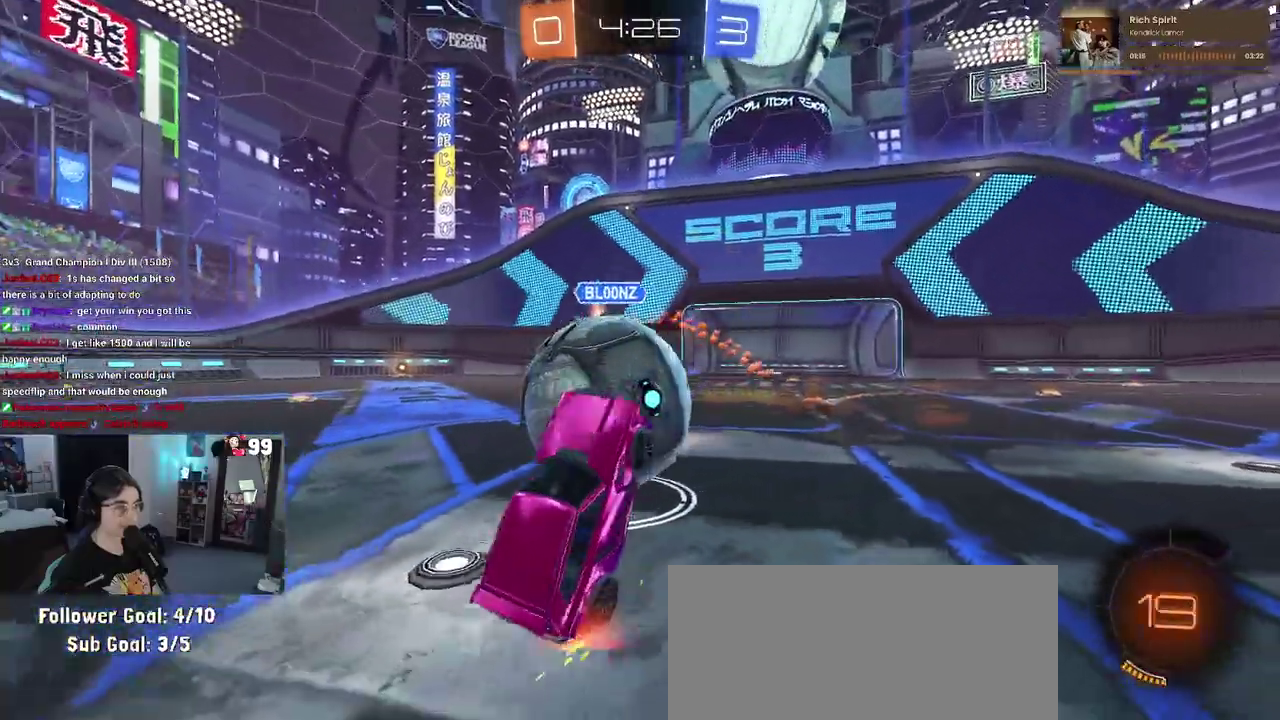
{"buttons": ["R2"], "left_stick": "left", "right_stick": "center", "events": [[317, "R2", "down"]]}
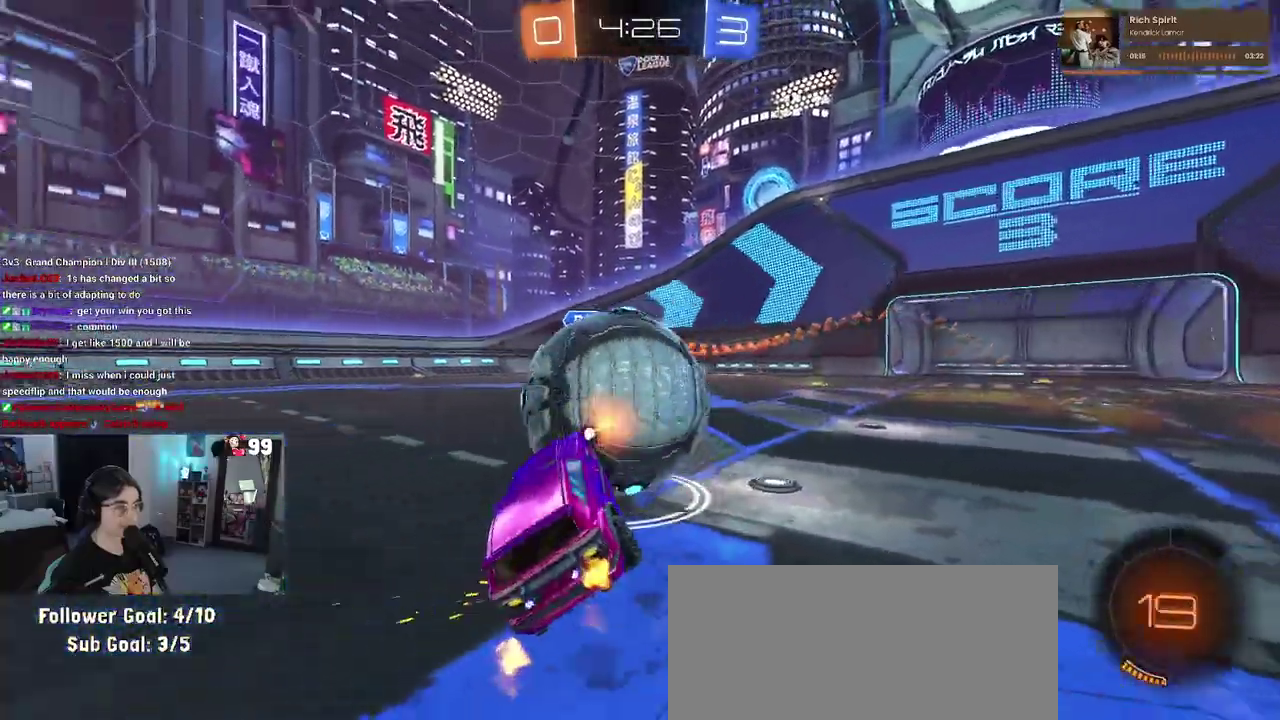
{"buttons": ["R2"], "left_stick": "center", "right_stick": "center", "events": [[17, "left_stick", "center"], [183, "left_stick", "left"], [333, "left_stick", "center"], [433, "left_stick", "up-right"], [483, "left_stick", "center"]]}
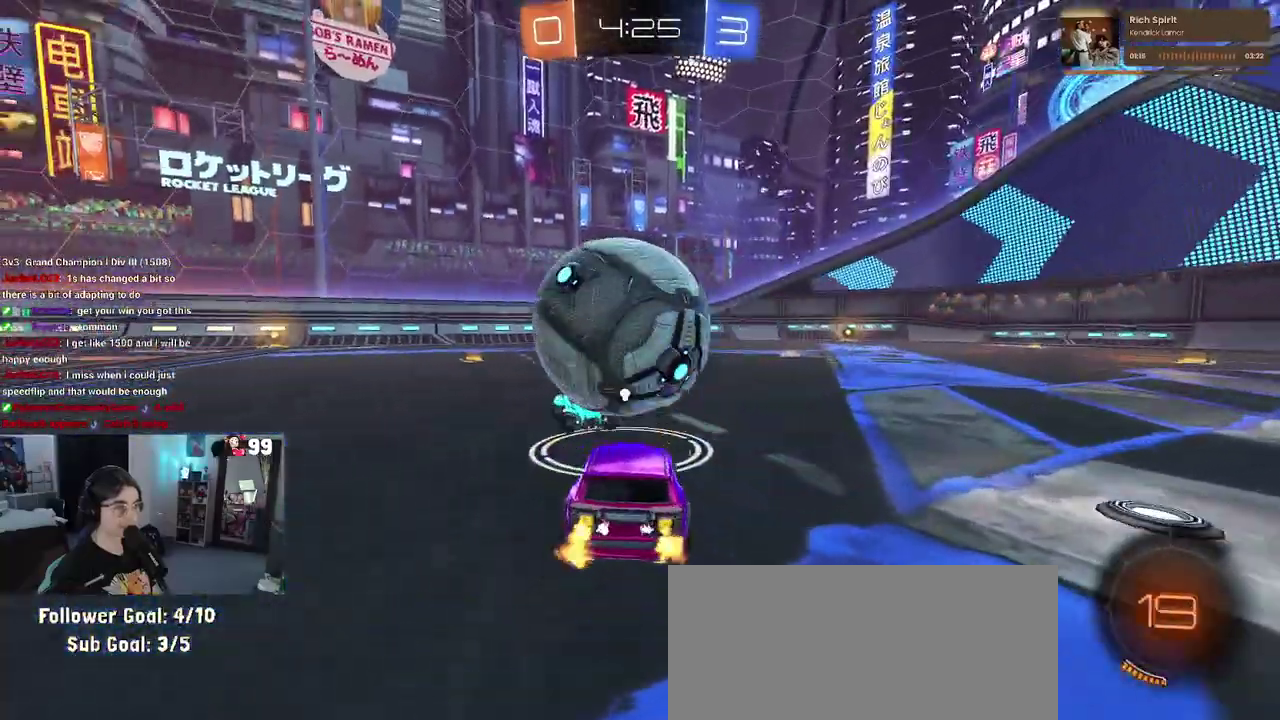
{"buttons": ["R2"], "left_stick": "center", "right_stick": "center", "events": [[50, "left_stick", "up-left"], [100, "left_stick", "left"], [233, "left_stick", "center"]]}
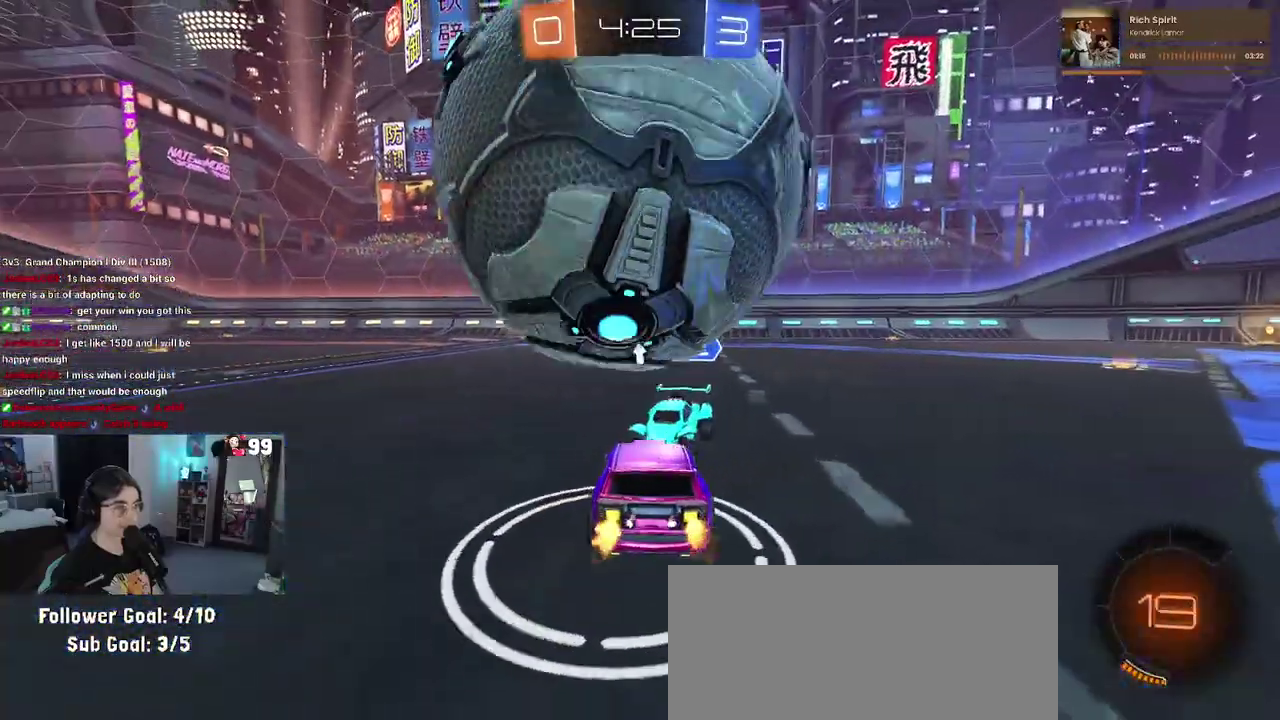
{"buttons": ["R2"], "left_stick": "center", "right_stick": "center", "events": [[333, "left_stick", "up-left"], [450, "left_stick", "center"]]}
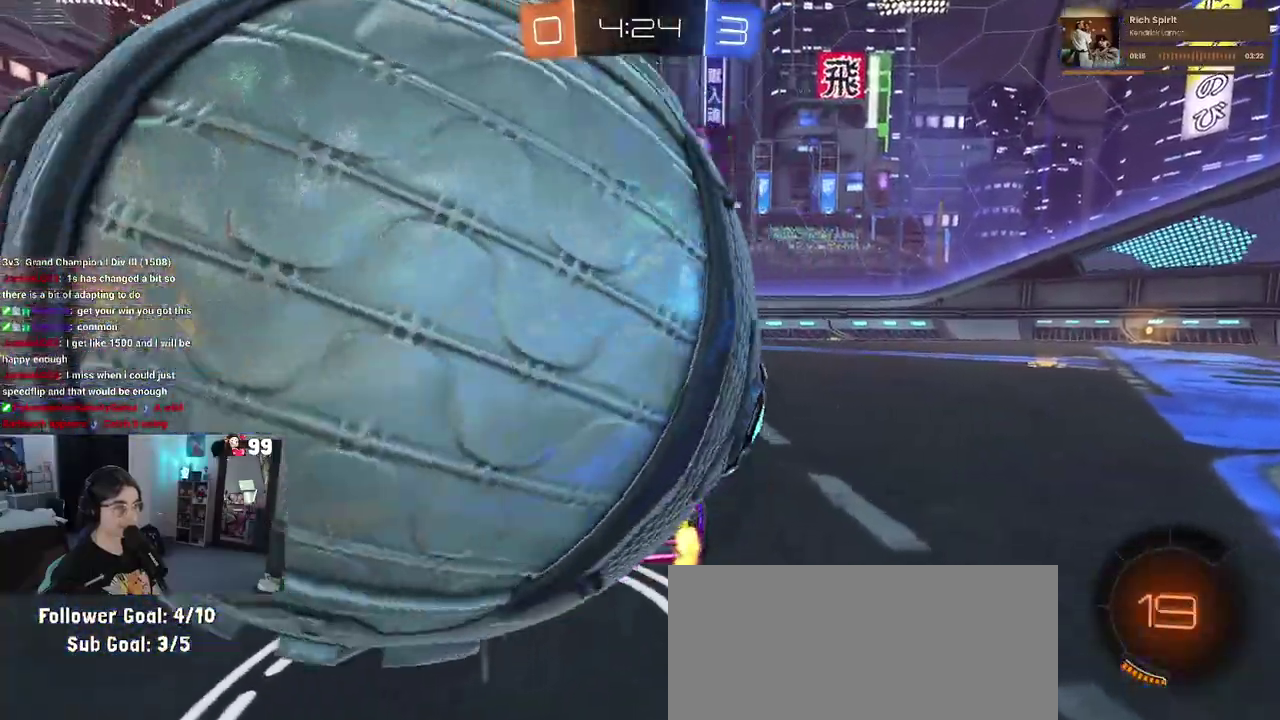
{"buttons": ["L2"], "left_stick": "left", "right_stick": "center", "events": [[233, "R2", "up"], [250, "L2", "down"], [250, "left_stick", "left"]]}
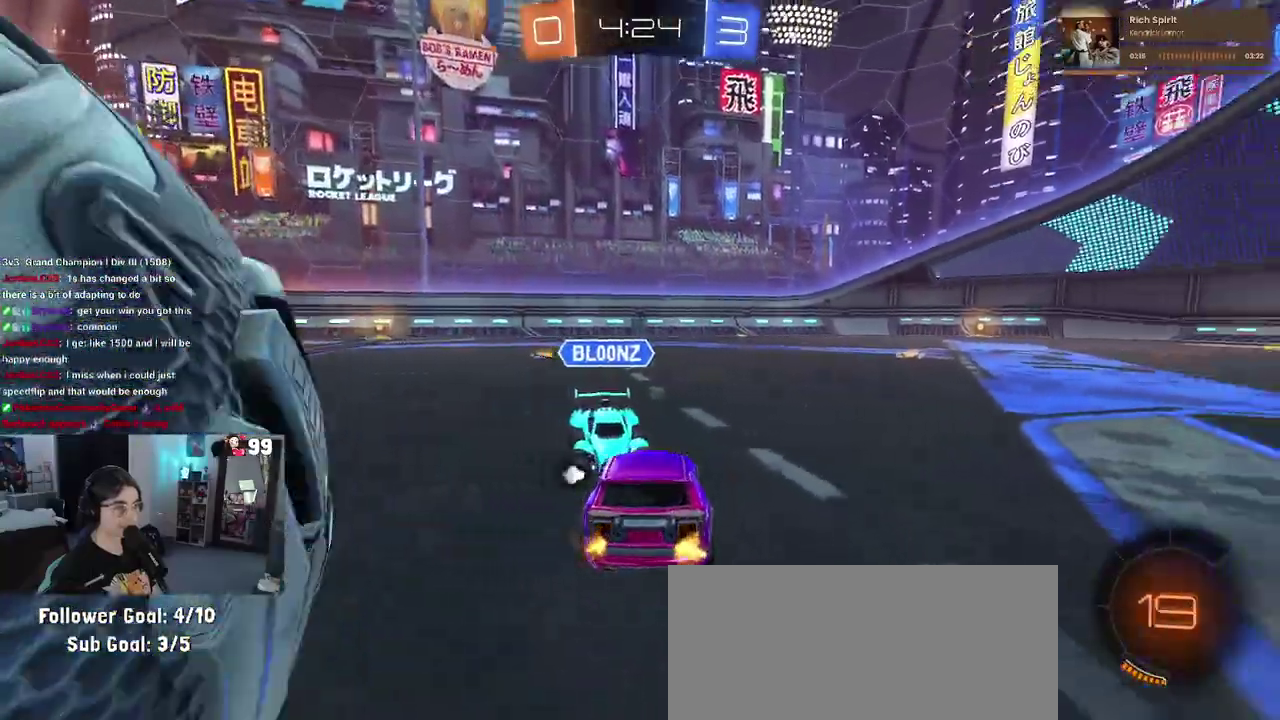
{"buttons": ["L2"], "left_stick": "down-right", "right_stick": "center", "events": [[267, "left_stick", "center"], [367, "left_stick", "down"], [500, "left_stick", "down-right"]]}
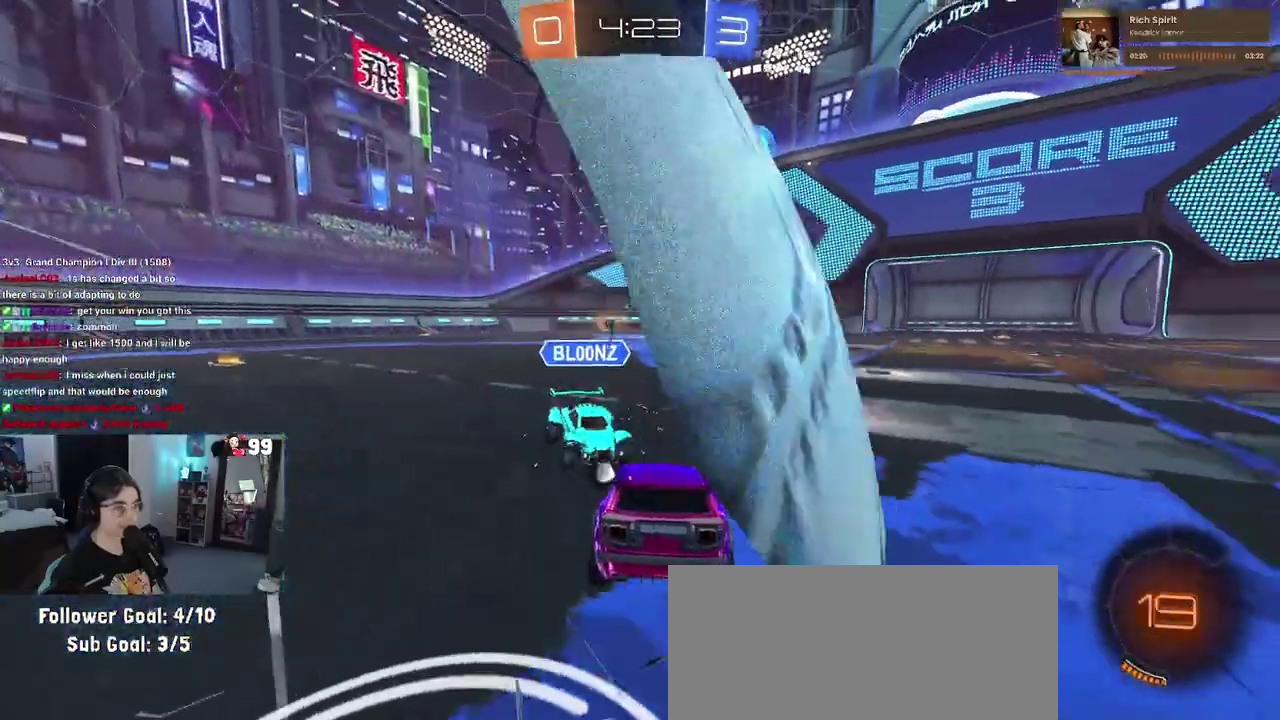
{"buttons": ["L2", "R2"], "left_stick": "center", "right_stick": "center", "events": [[33, "CROSS", "down"], [67, "left_stick", "down"], [100, "CROSS", "up"], [150, "CROSS", "down"], [283, "left_stick", "down-left"], [317, "CROSS", "up"], [333, "R2", "down"], [417, "left_stick", "center"]]}
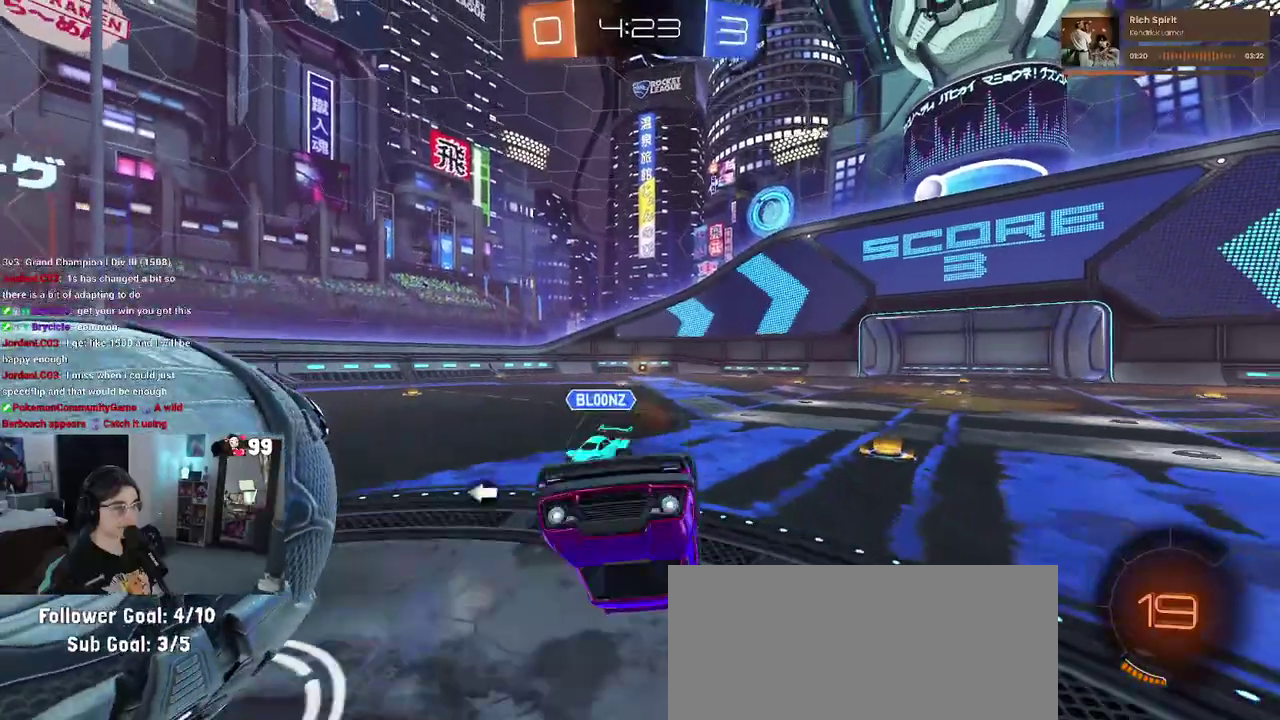
{"buttons": ["R2"], "left_stick": "up-left", "right_stick": "center", "events": [[67, "left_stick", "up"], [100, "L2", "up"], [183, "left_stick", "up-left"]]}
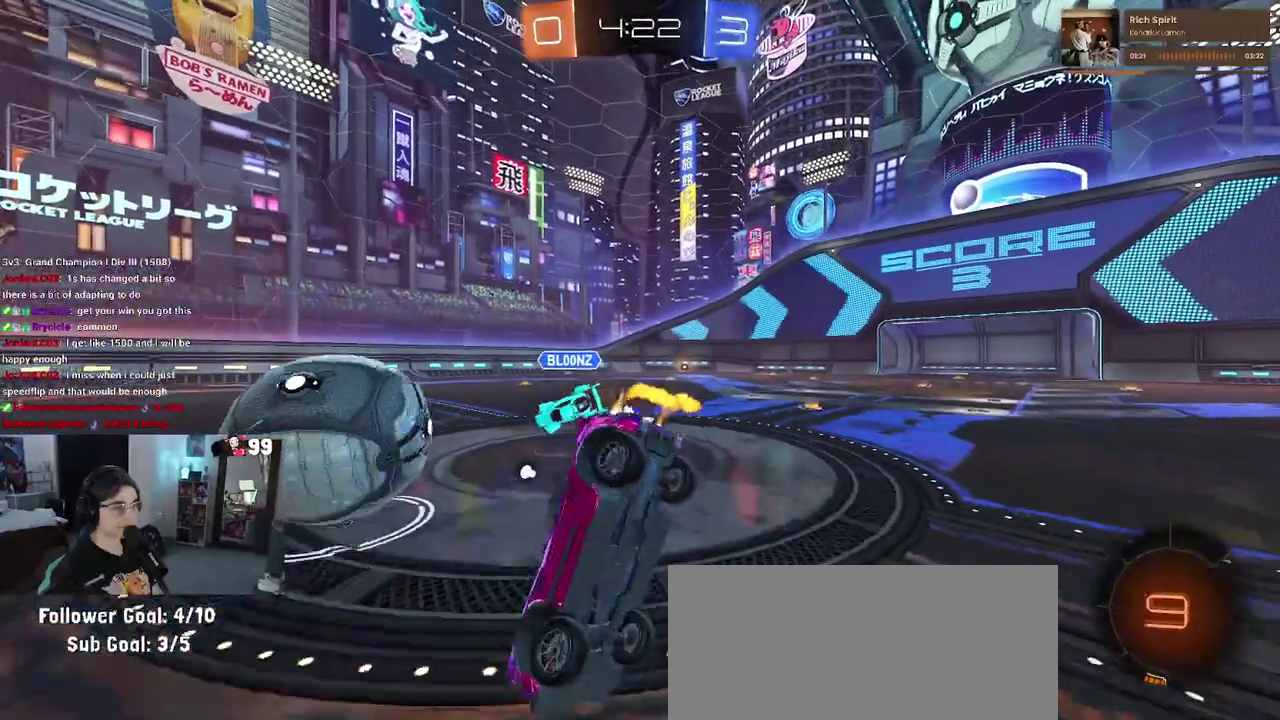
{"buttons": ["R2"], "left_stick": "up-left", "right_stick": "center", "events": [[50, "left_stick", "left"], [433, "left_stick", "up-left"]]}
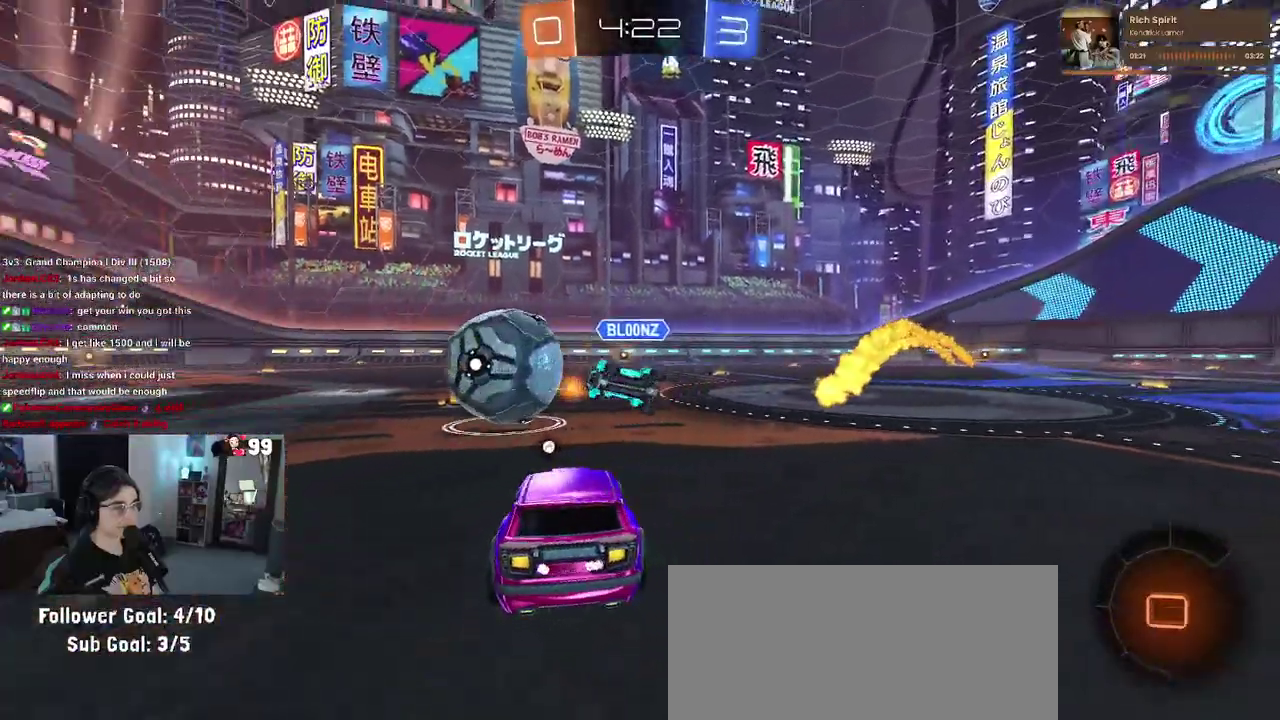
{"buttons": [], "left_stick": "center", "right_stick": "center", "events": [[183, "left_stick", "center"], [250, "R2", "up"]]}
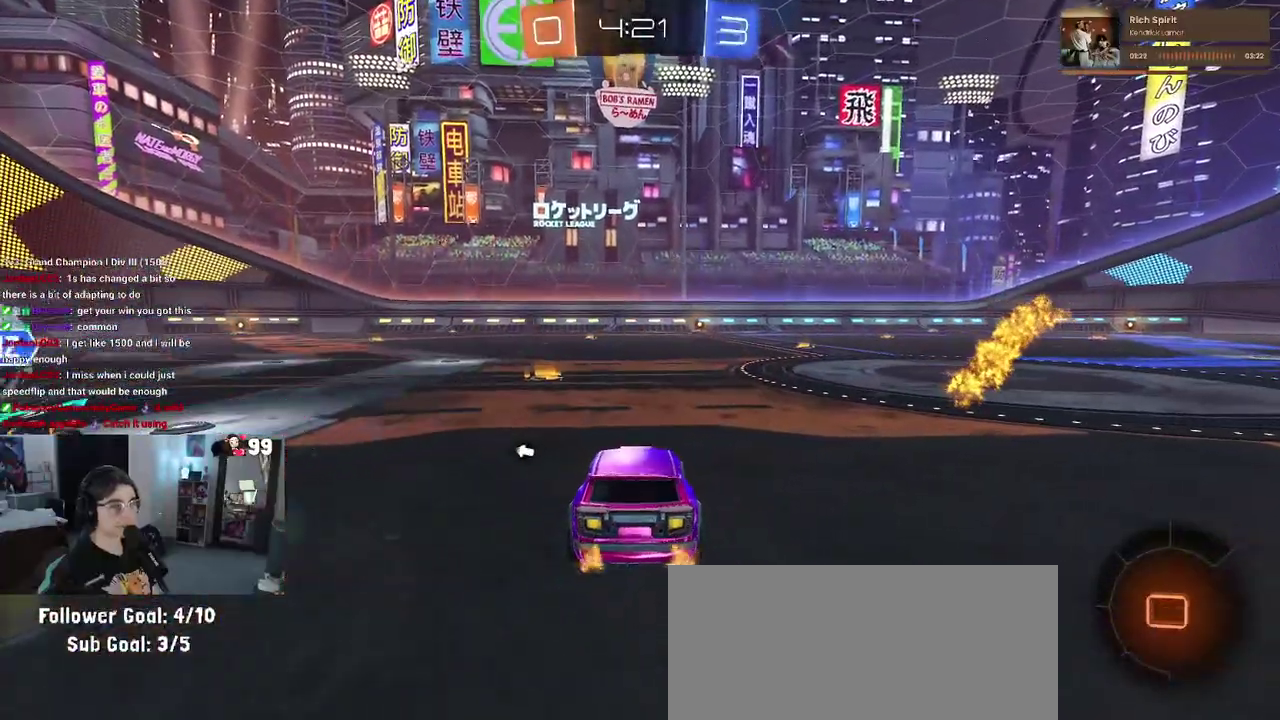
{"buttons": [], "left_stick": "center", "right_stick": "center", "events": [[50, "START", "down"], [200, "START", "up"], [400, "CIRCLE", "down"], [500, "CIRCLE", "up"]]}
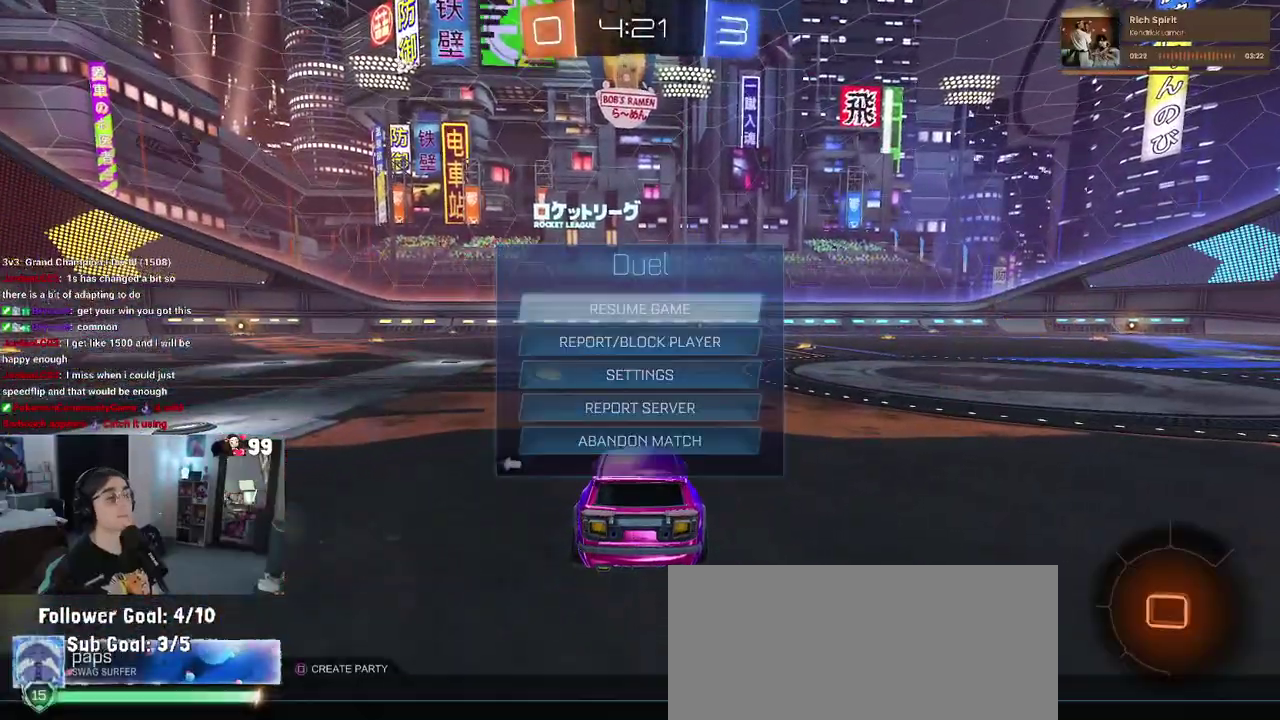
{"buttons": [], "left_stick": "center", "right_stick": "left", "events": [[200, "right_stick", "left"]]}
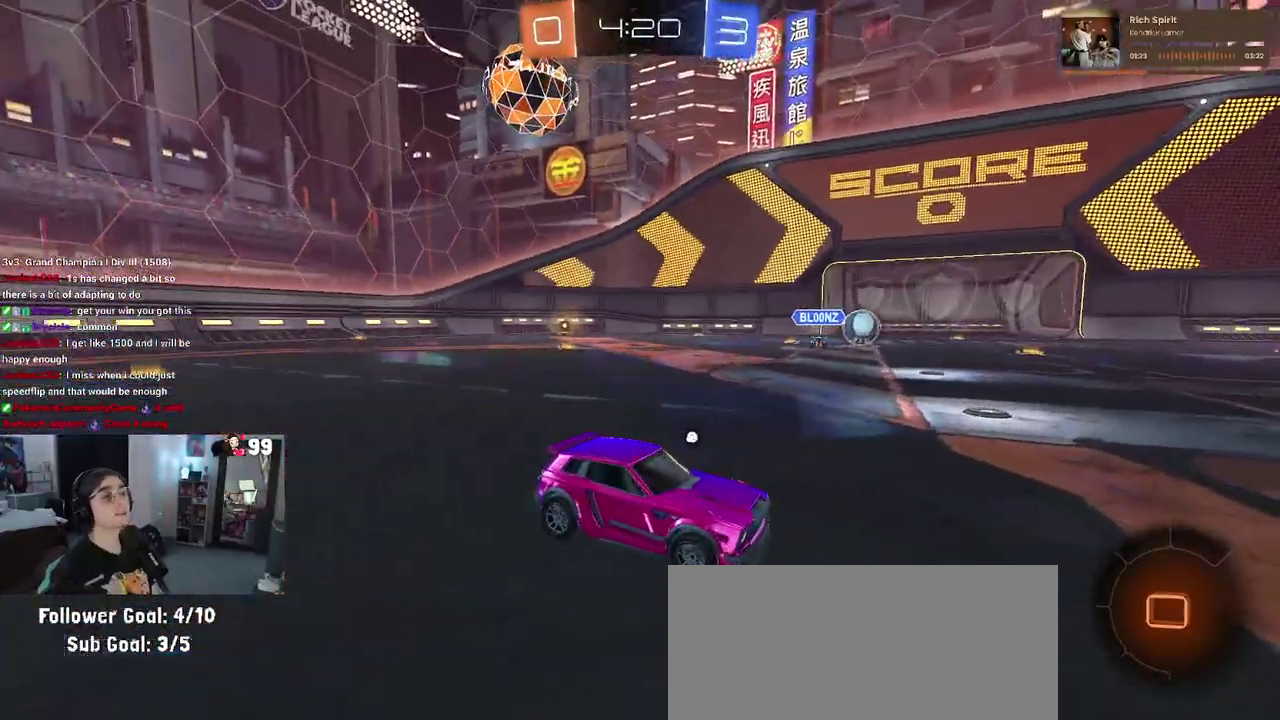
{"buttons": [], "left_stick": "center", "right_stick": "center", "events": [[333, "right_stick", "center"]]}
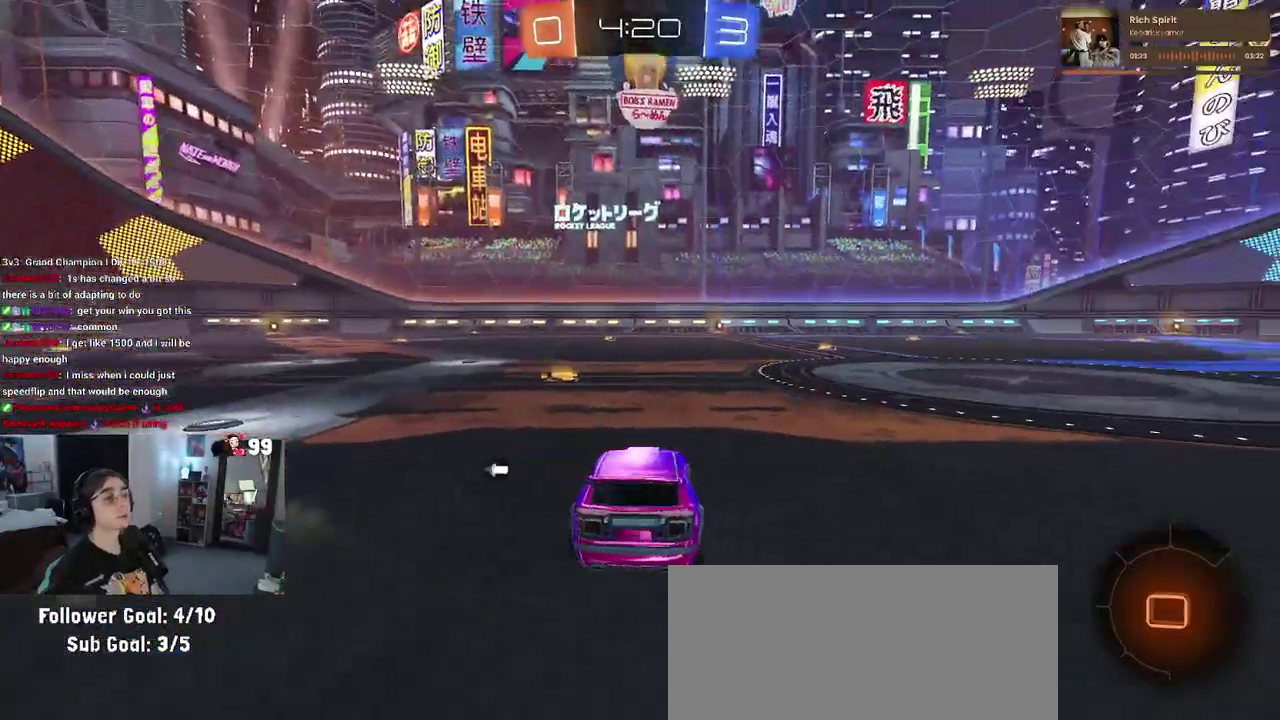
{"buttons": [], "left_stick": "center", "right_stick": "center", "events": []}
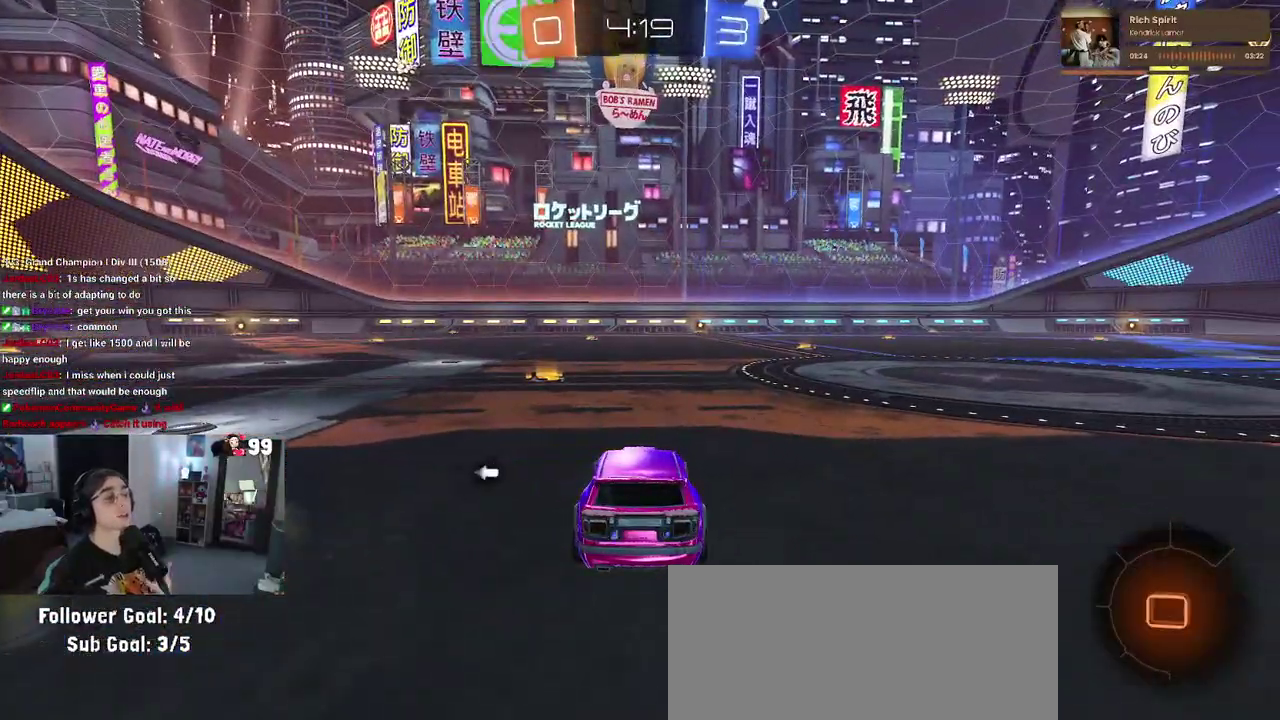
{"buttons": [], "left_stick": "center", "right_stick": "center", "events": []}
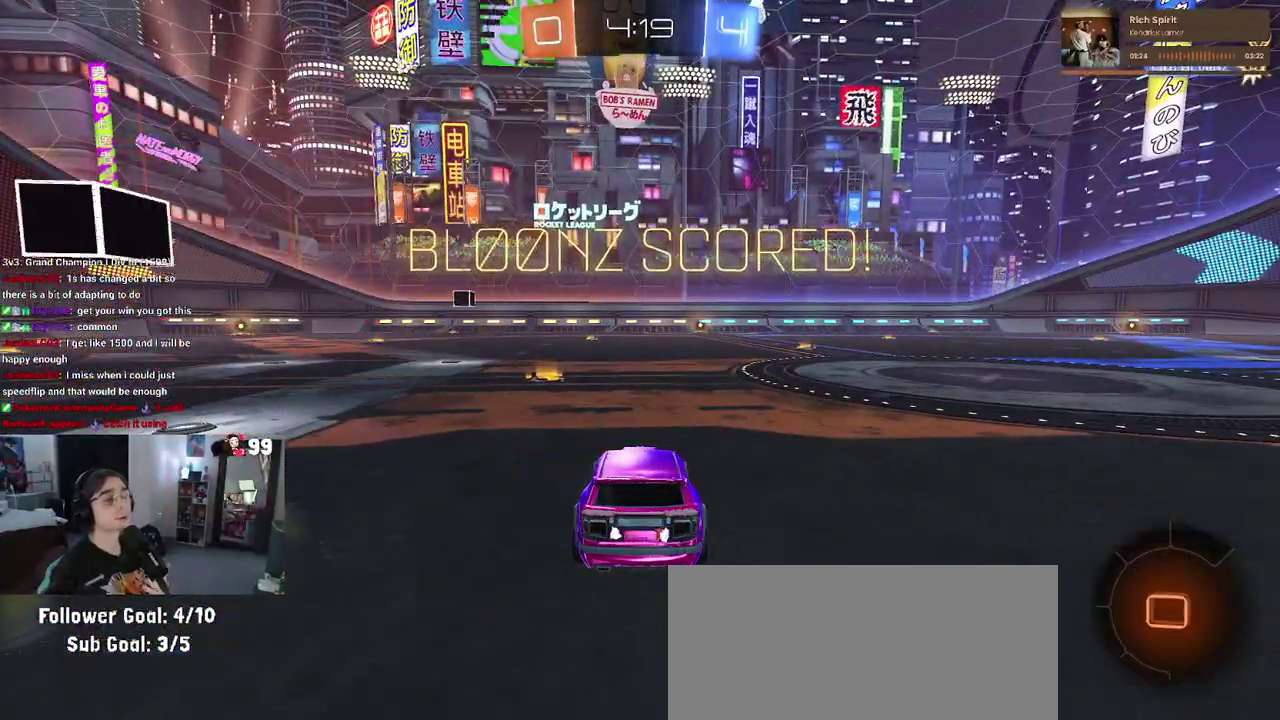
{"buttons": [], "left_stick": "center", "right_stick": "center", "events": []}
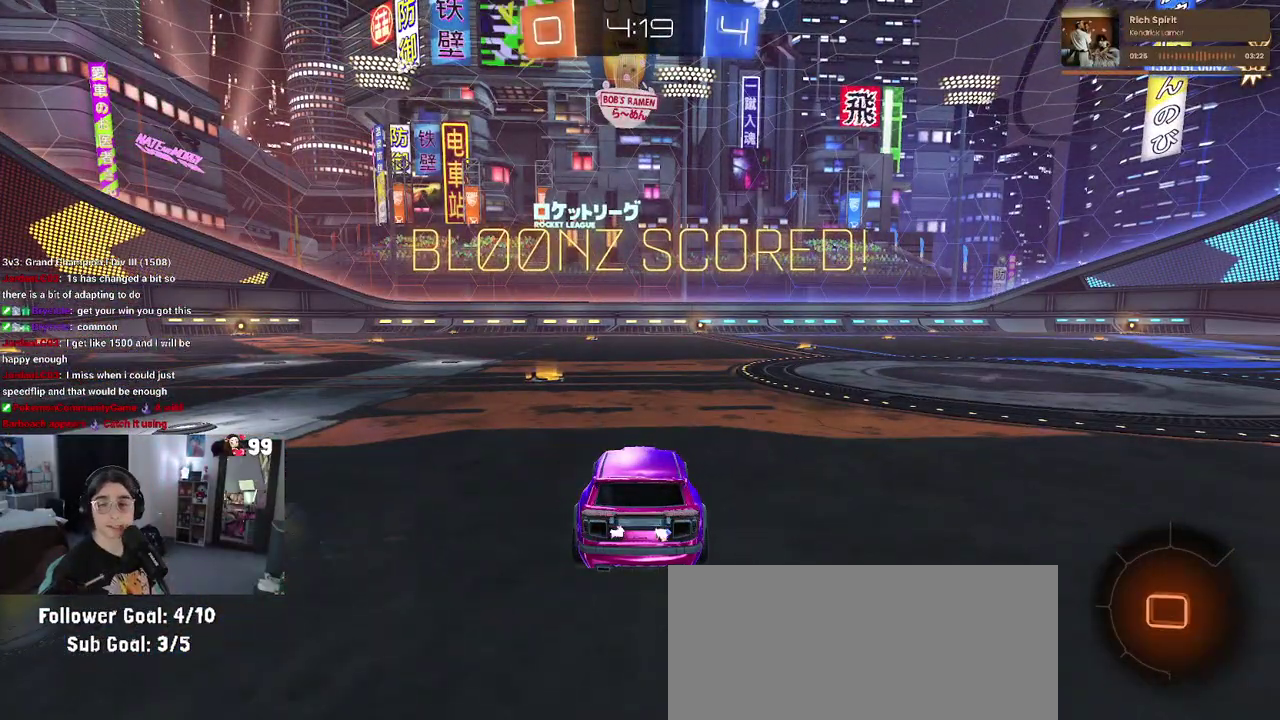
{"buttons": [], "left_stick": "center", "right_stick": "center", "events": []}
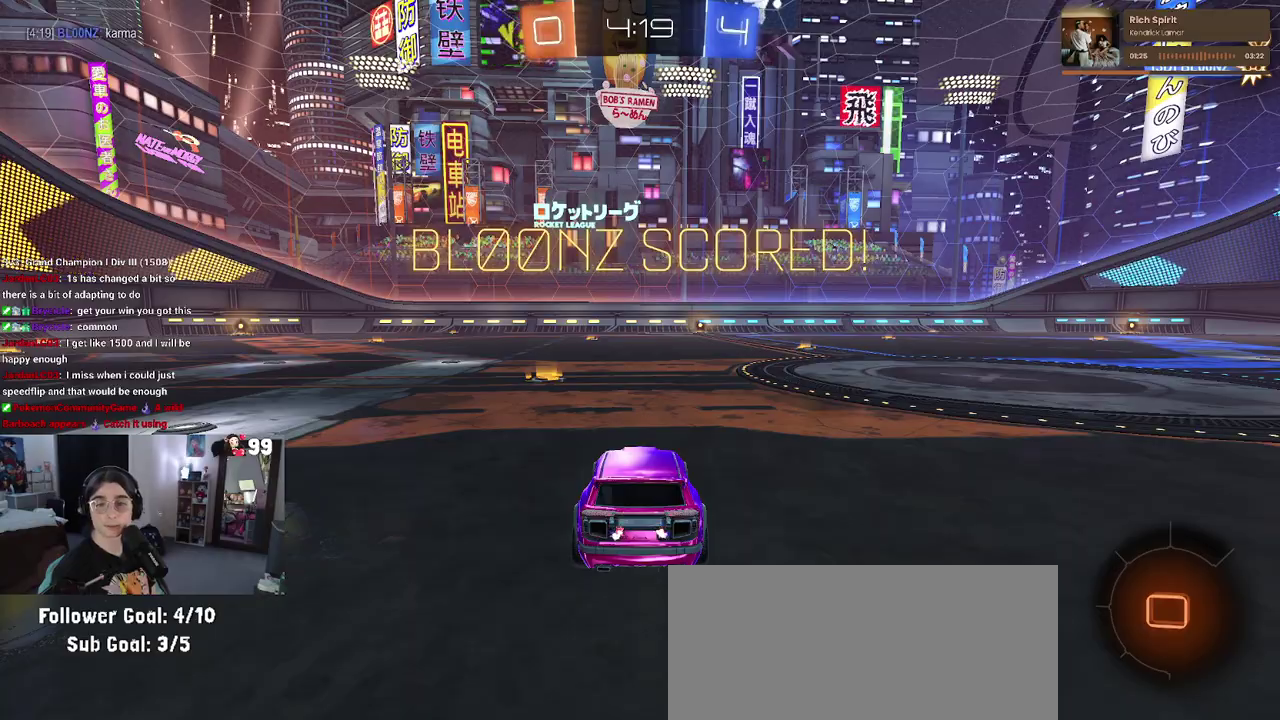
{"buttons": [], "left_stick": "center", "right_stick": "center", "events": []}
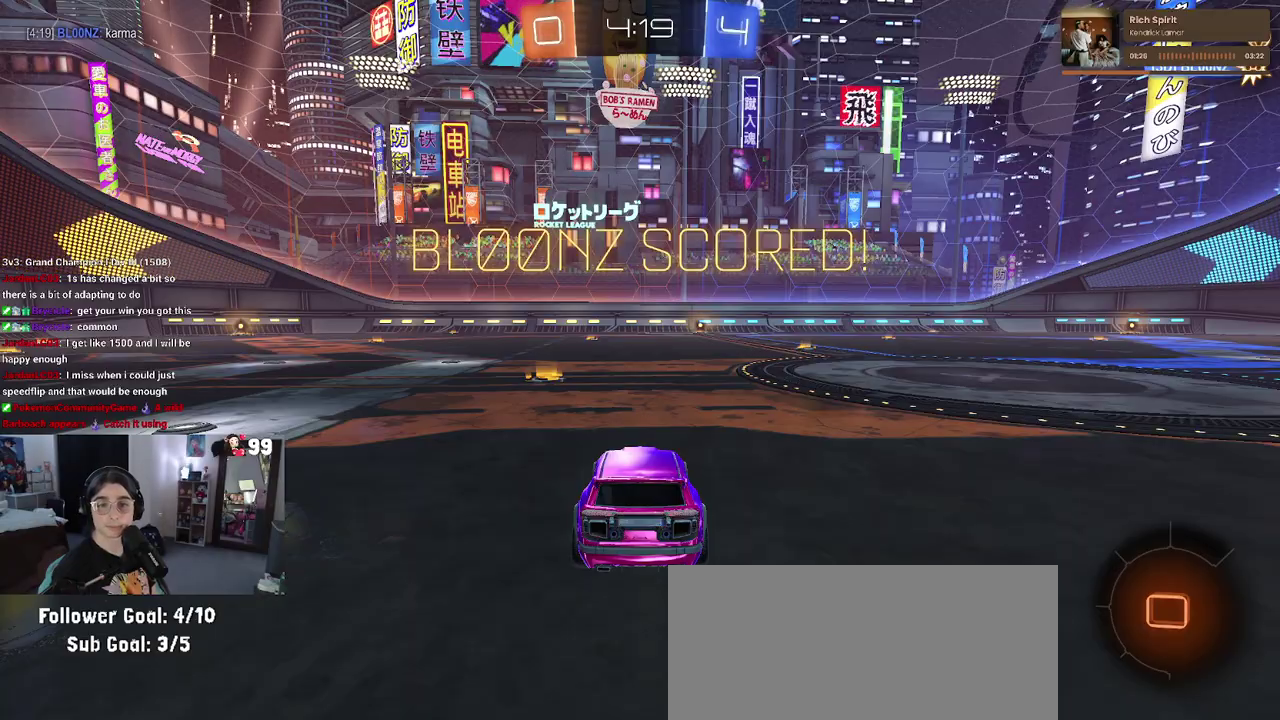
{"buttons": [], "left_stick": "center", "right_stick": "center", "events": []}
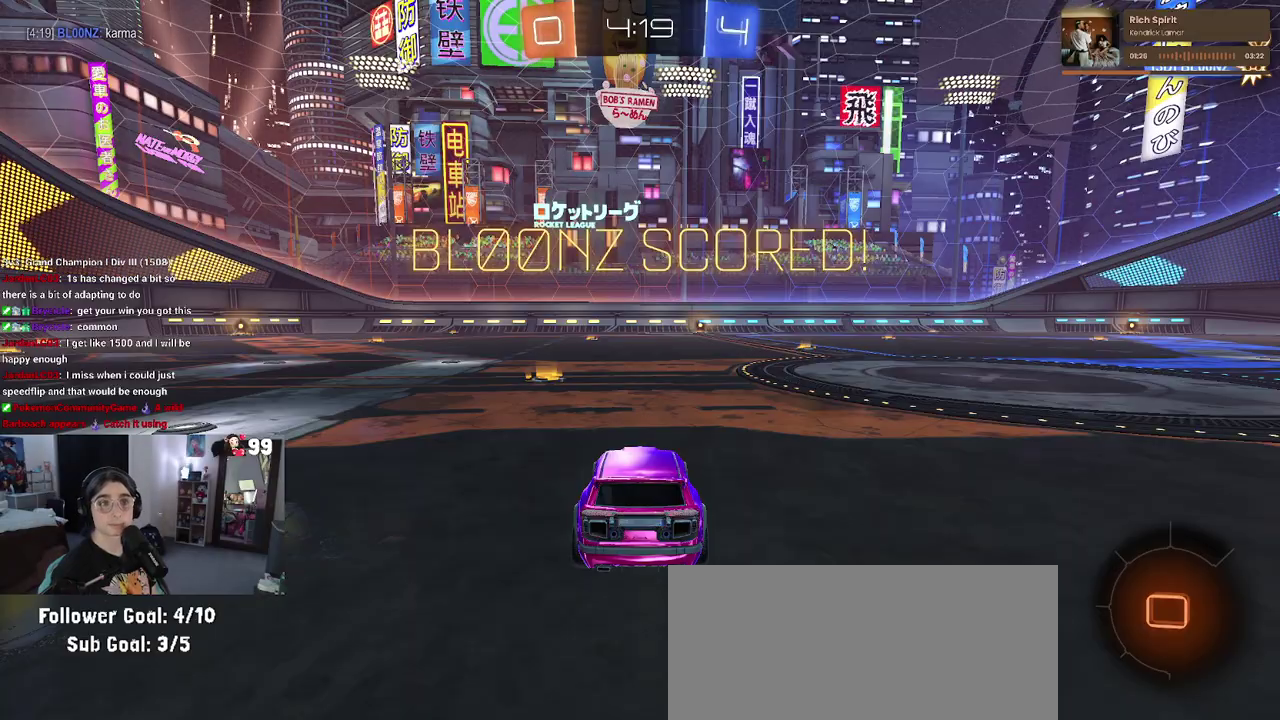
{"buttons": [], "left_stick": "center", "right_stick": "down-left", "events": [[250, "right_stick", "down-left"]]}
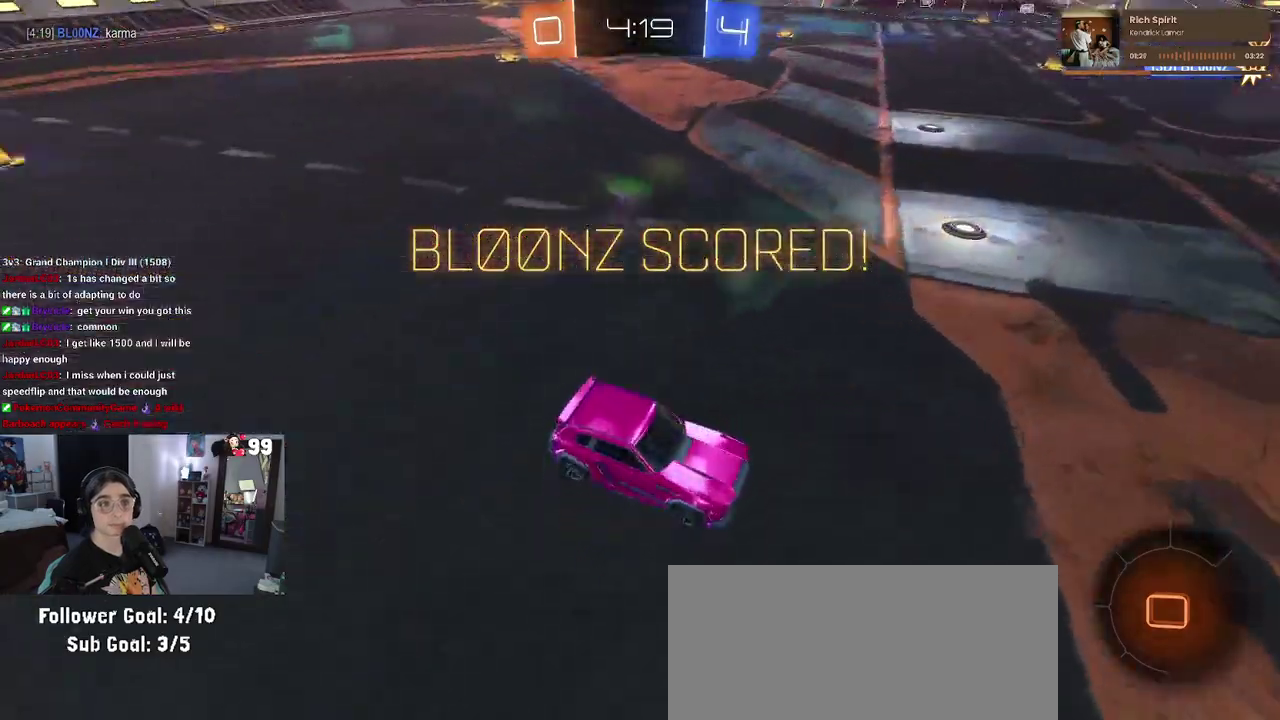
{"buttons": ["CROSS"], "left_stick": "center", "right_stick": "center", "events": [[233, "right_stick", "center"], [500, "CROSS", "down"]]}
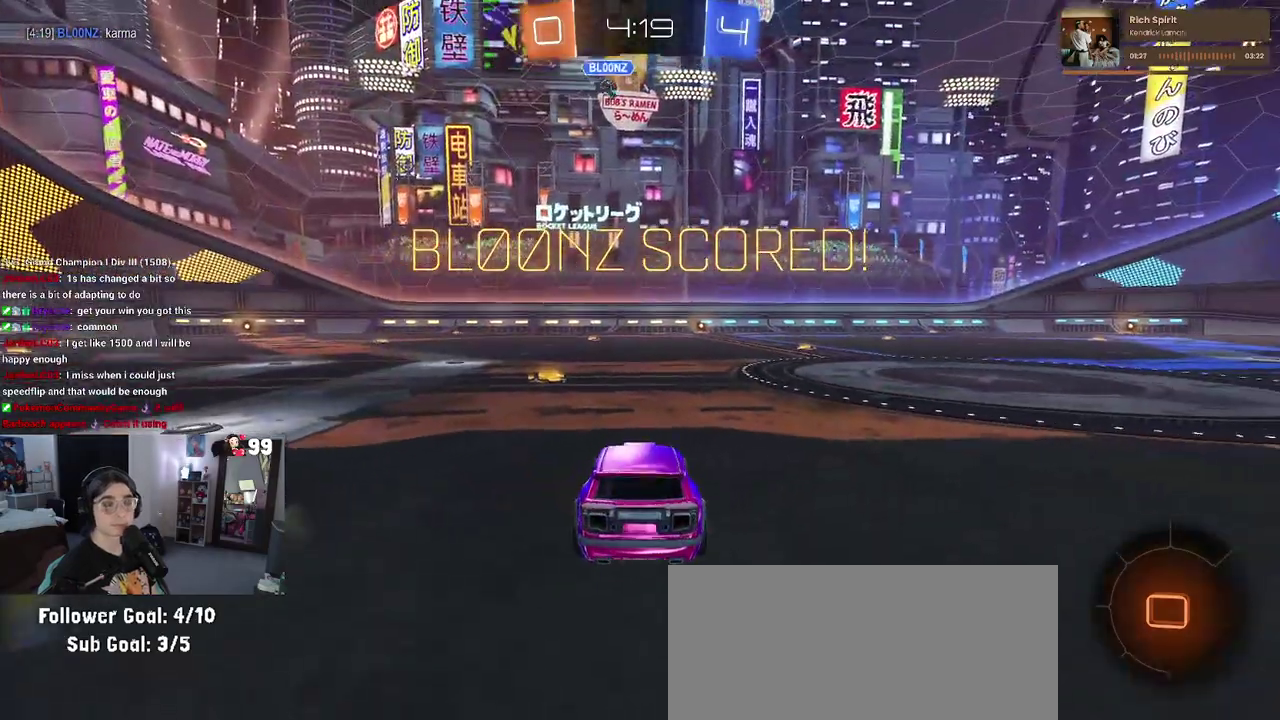
{"buttons": [], "left_stick": "center", "right_stick": "center", "events": [[117, "CROSS", "up"]]}